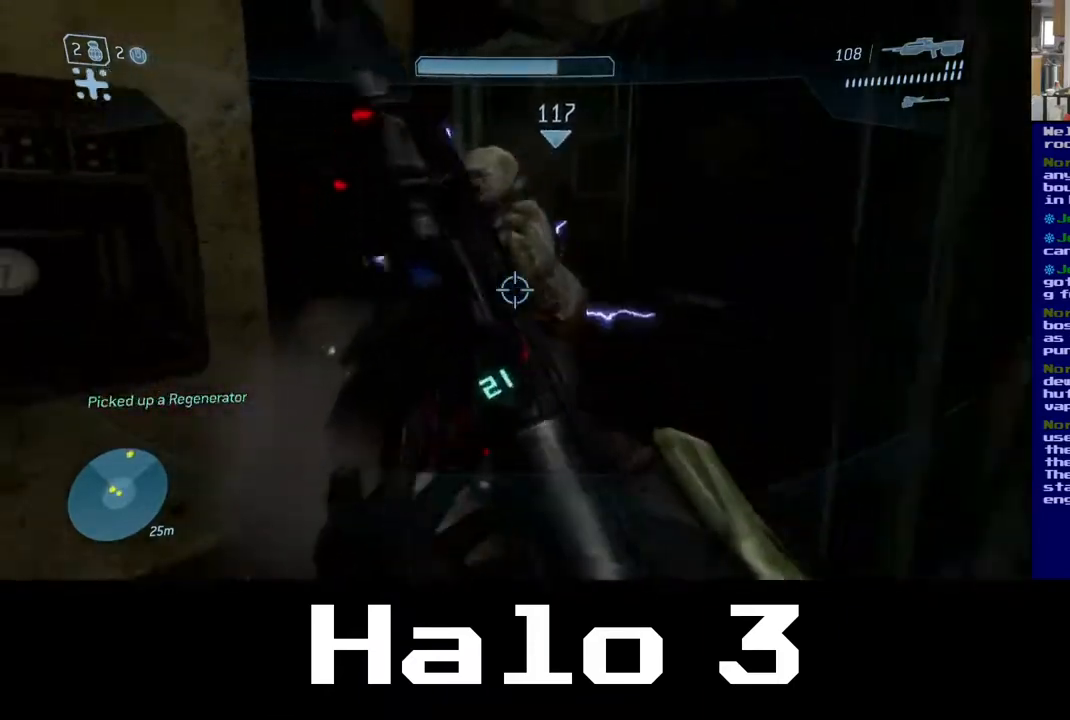
Gameplay with a controller (Xbox layout); each line is a JSON object with the inputs held at the frame after it. "events" lists button and stick changes between this image and that frame as [ms after this image, input, new state], when the widget could be followed in between.
{"buttons": [], "left_stick": "down-left", "right_stick": "right", "events": [[183, "left_stick", "down"], [450, "left_stick", "down-left"]]}
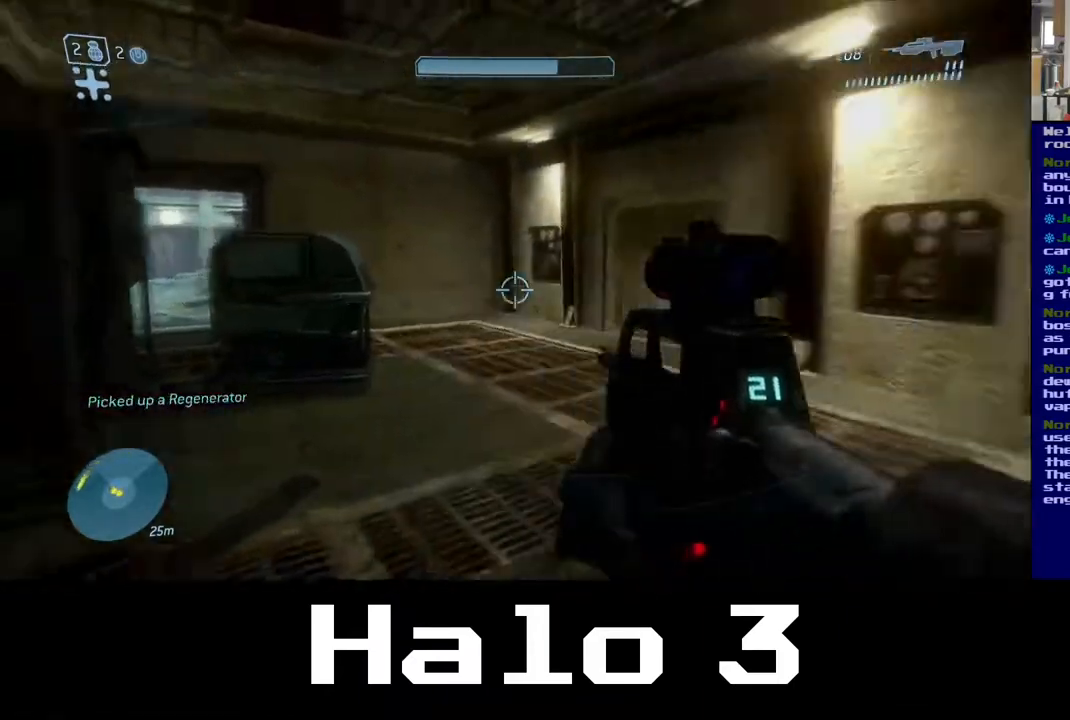
{"buttons": [], "left_stick": "down-left", "right_stick": "down-left", "events": [[50, "left_stick", "left"], [383, "right_stick", "center"], [433, "left_stick", "down-left"], [483, "right_stick", "down-left"]]}
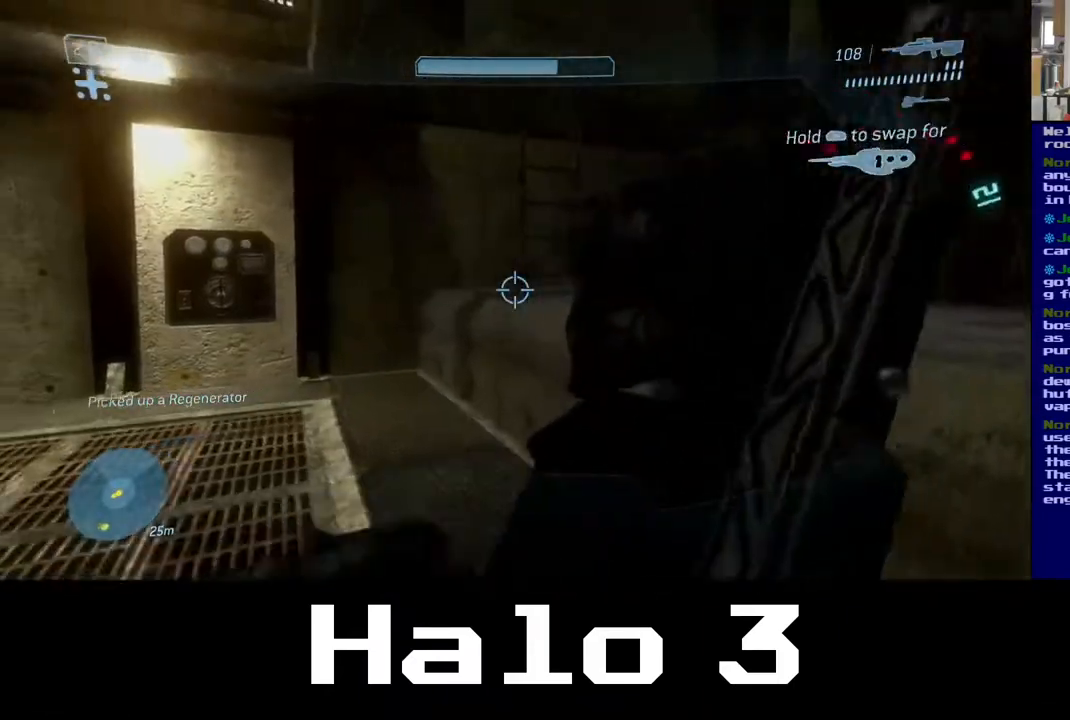
{"buttons": [], "left_stick": "left", "right_stick": "center", "events": [[67, "right_stick", "center"], [433, "left_stick", "left"]]}
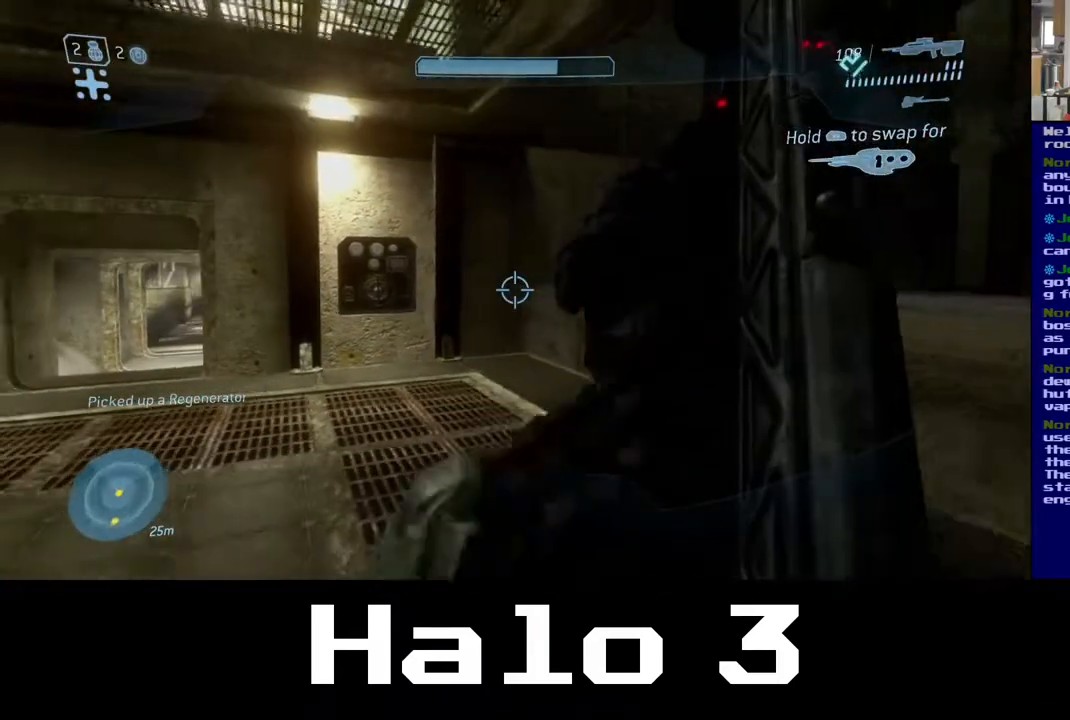
{"buttons": [], "left_stick": "up", "right_stick": "center", "events": [[50, "left_stick", "up"], [67, "right_stick", "right"], [400, "right_stick", "center"]]}
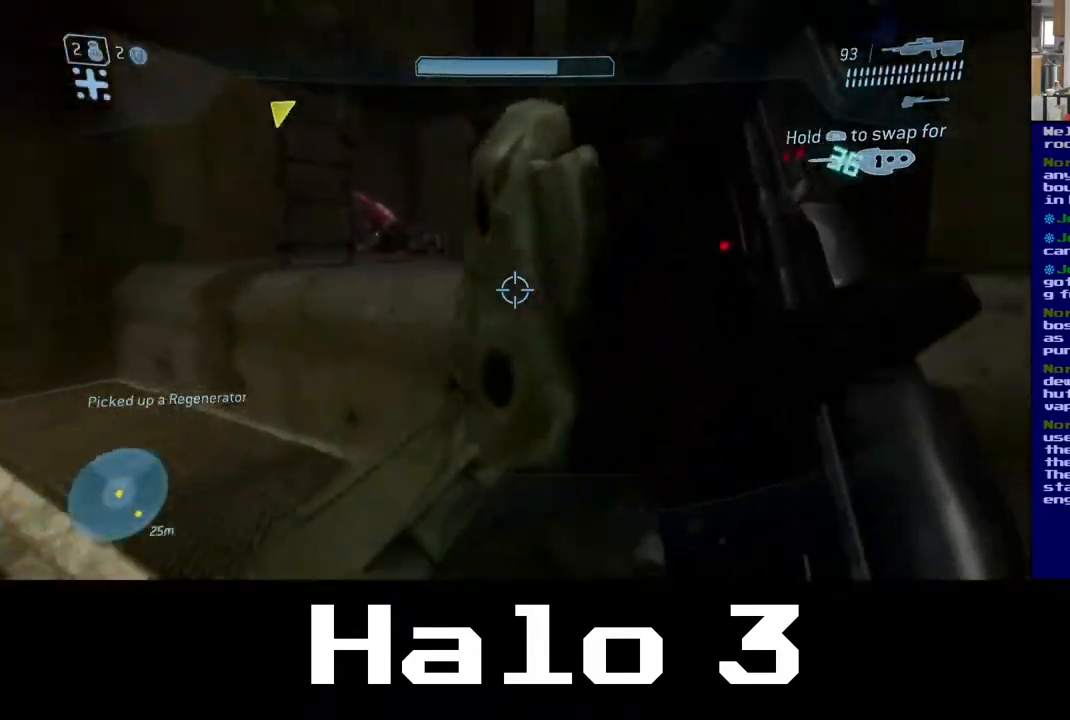
{"buttons": [], "left_stick": "up", "right_stick": "left", "events": [[67, "A", "down"], [233, "A", "up"], [367, "right_stick", "left"]]}
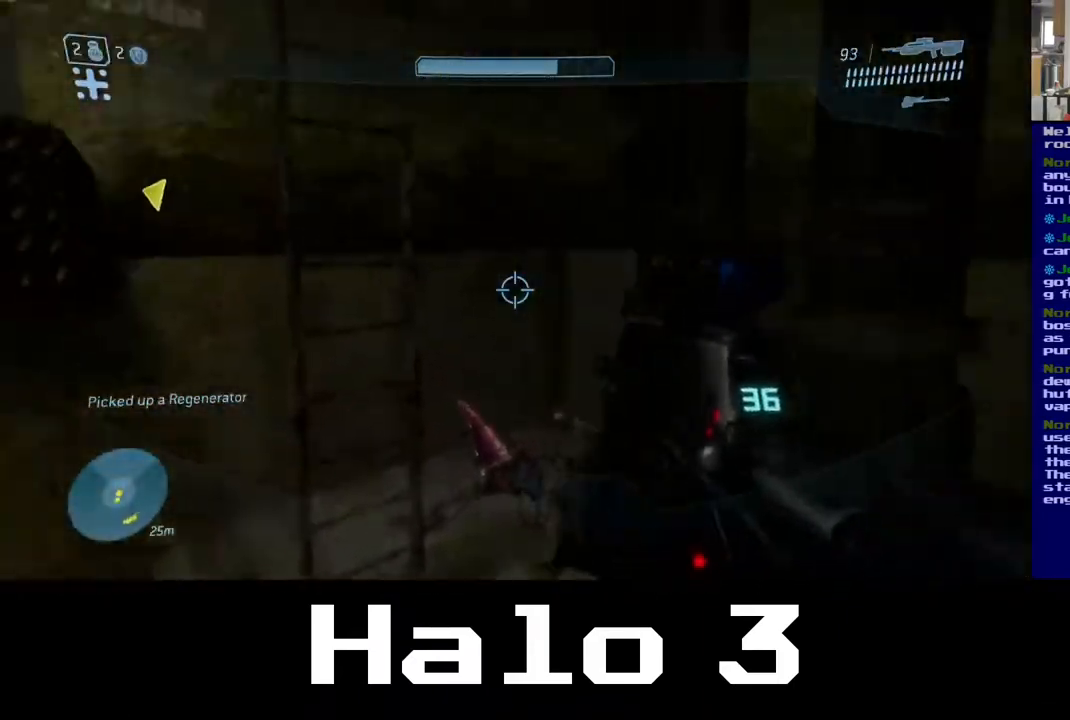
{"buttons": [], "left_stick": "left", "right_stick": "center", "events": [[17, "left_stick", "up-left"], [150, "left_stick", "left"], [150, "right_stick", "up-left"], [467, "right_stick", "center"]]}
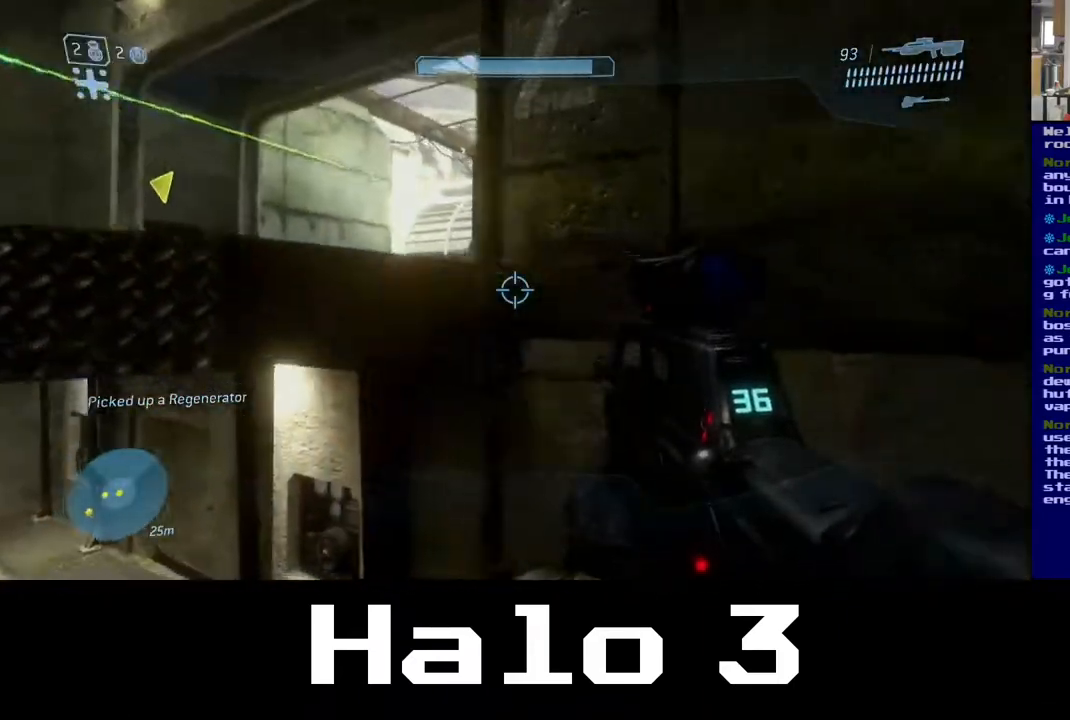
{"buttons": [], "left_stick": "left", "right_stick": "up-left", "events": [[300, "right_stick", "up-left"]]}
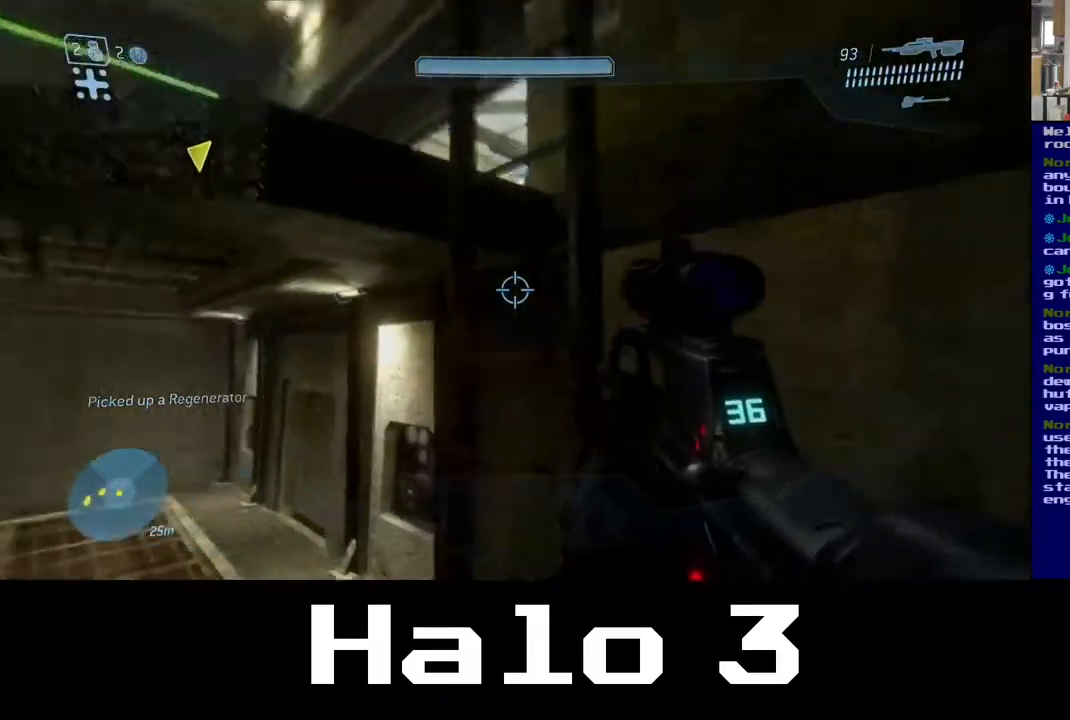
{"buttons": [], "left_stick": "up", "right_stick": "up", "events": [[83, "right_stick", "center"], [183, "left_stick", "up"], [183, "right_stick", "right"], [333, "right_stick", "up-right"], [483, "right_stick", "up"]]}
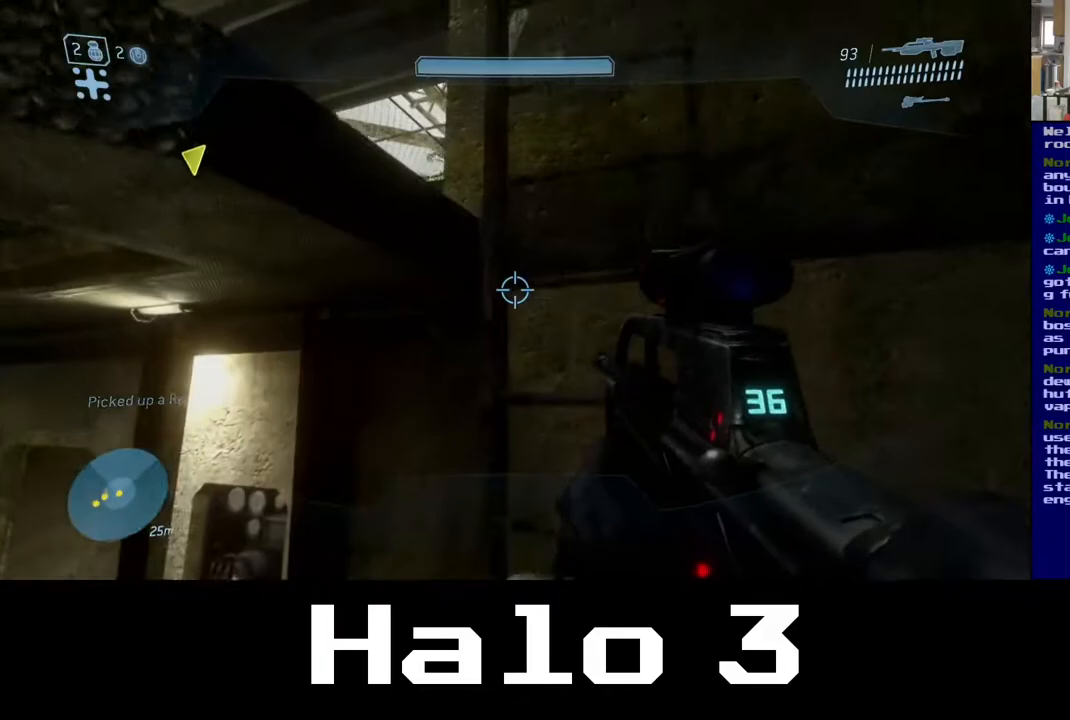
{"buttons": [], "left_stick": "up", "right_stick": "center", "events": [[83, "right_stick", "center"], [200, "right_stick", "up-right"], [333, "right_stick", "center"]]}
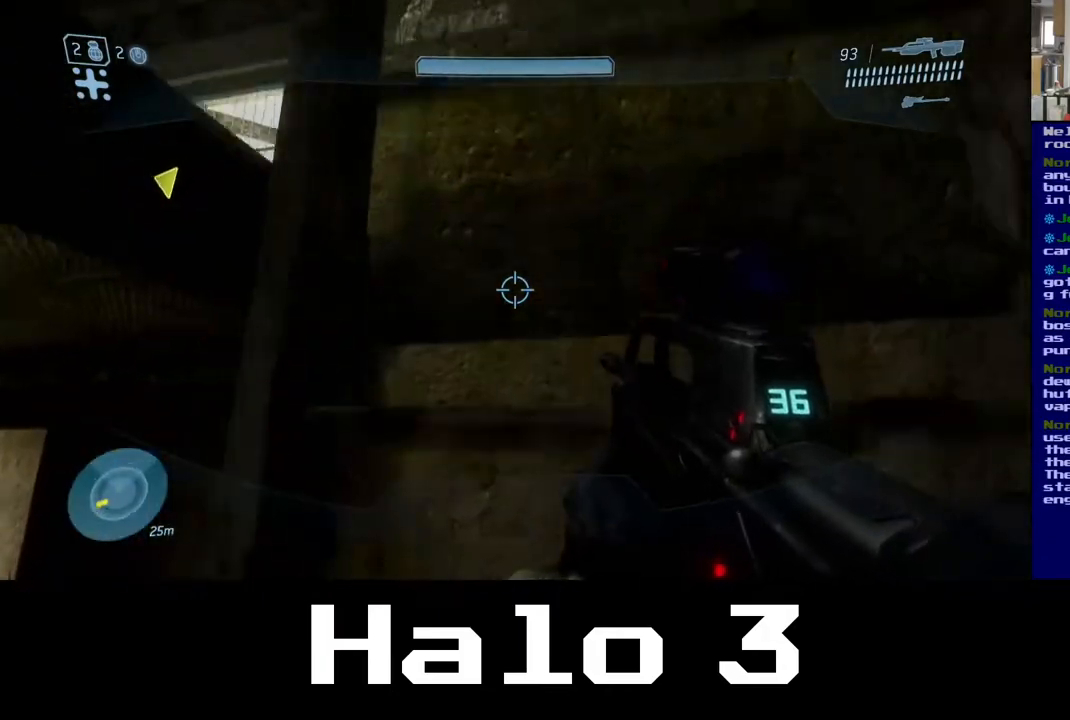
{"buttons": [], "left_stick": "up", "right_stick": "center", "events": []}
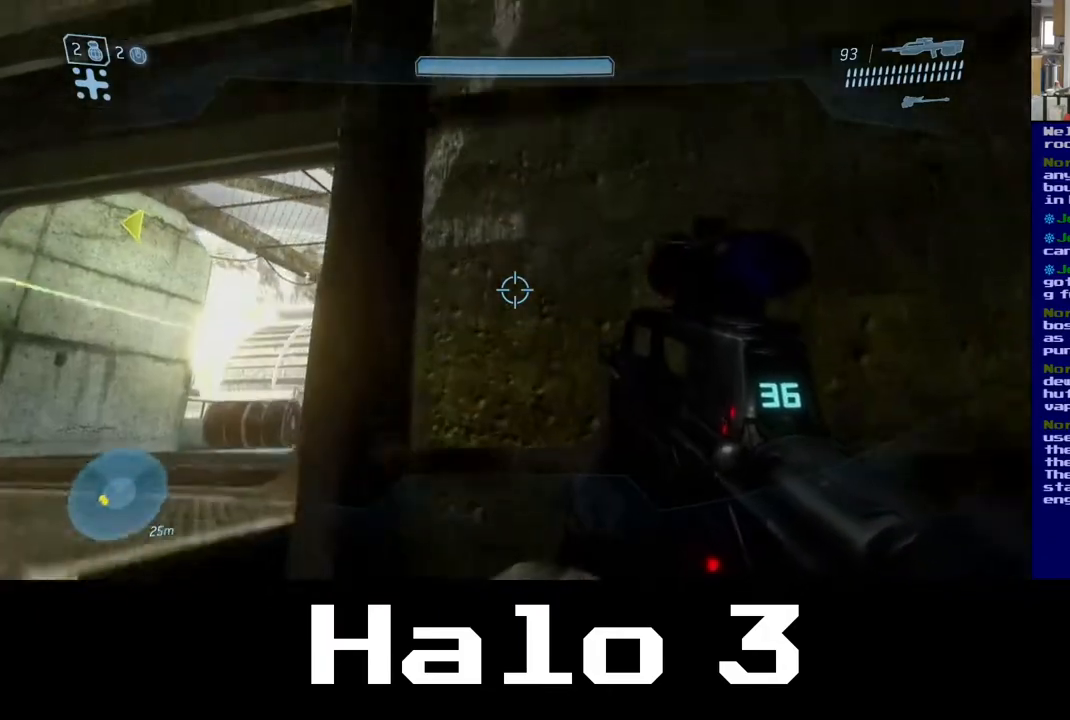
{"buttons": [], "left_stick": "up", "right_stick": "center", "events": []}
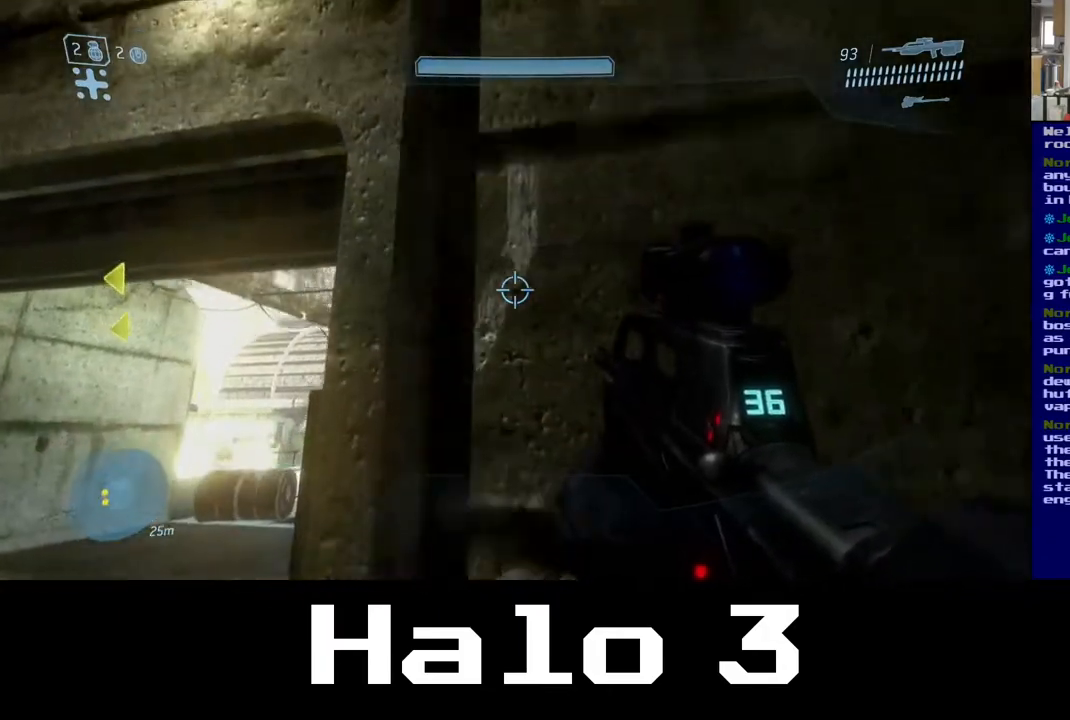
{"buttons": [], "left_stick": "left", "right_stick": "center", "events": [[117, "left_stick", "up-left"], [233, "A", "down"], [300, "left_stick", "left"], [450, "A", "up"]]}
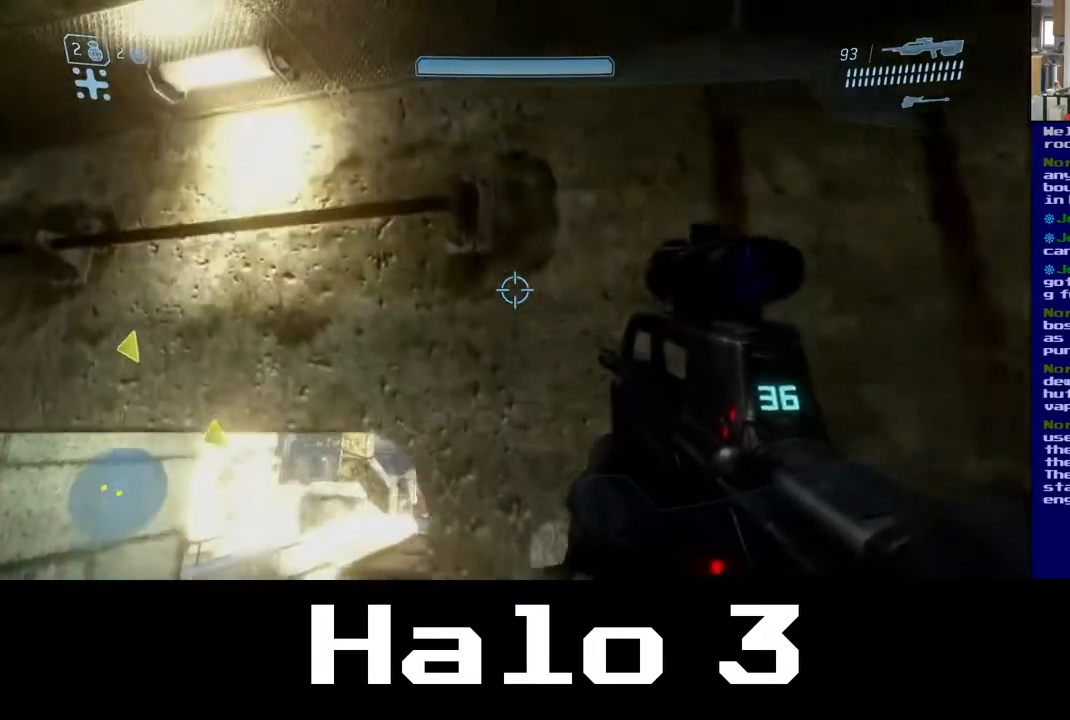
{"buttons": [], "left_stick": "up", "right_stick": "right", "events": [[150, "right_stick", "down"], [383, "left_stick", "up-left"], [467, "right_stick", "right"], [500, "left_stick", "up"]]}
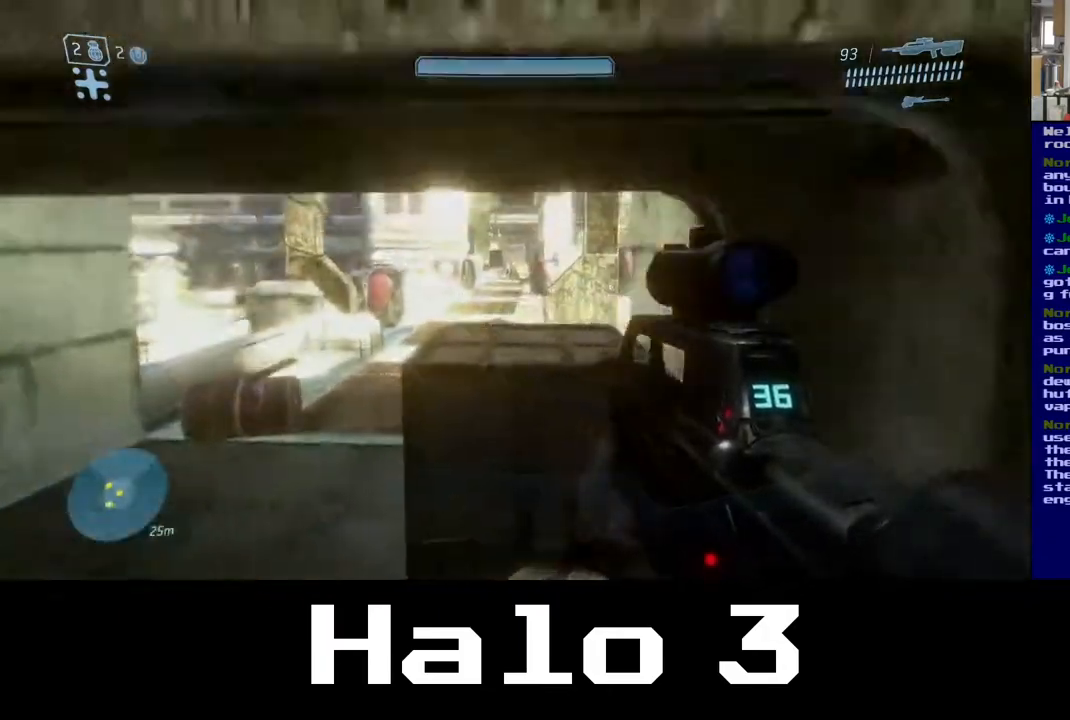
{"buttons": [], "left_stick": "up-left", "right_stick": "left", "events": [[17, "left_stick", "up-right"], [150, "right_stick", "center"], [200, "left_stick", "up-left"], [367, "right_stick", "left"]]}
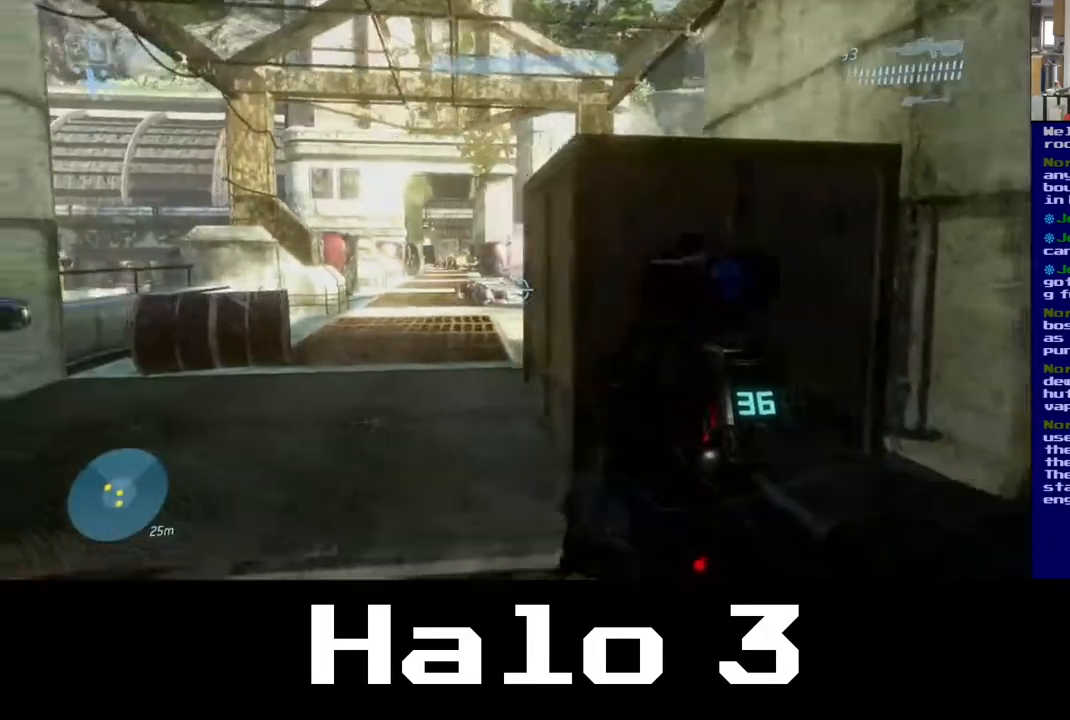
{"buttons": [], "left_stick": "up", "right_stick": "center", "events": [[17, "right_stick", "center"], [33, "R3", "down"], [67, "left_stick", "up"], [167, "R3", "up"], [183, "right_stick", "left"], [200, "left_stick", "up-left"], [367, "right_stick", "center"], [483, "left_stick", "up"]]}
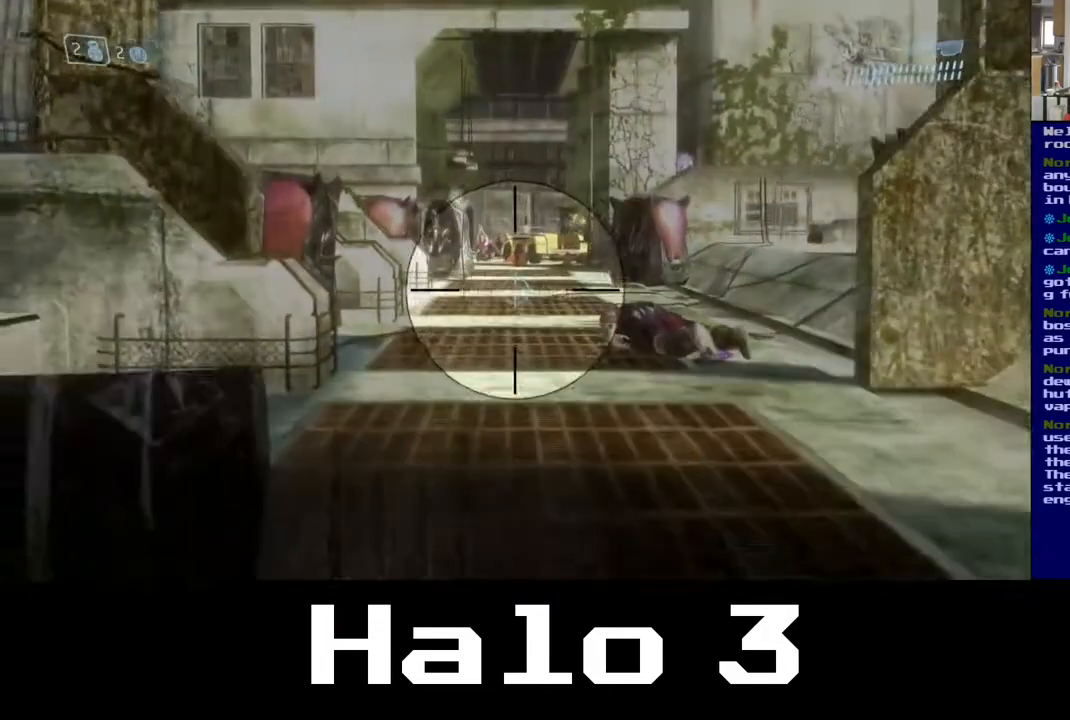
{"buttons": [], "left_stick": "up", "right_stick": "right", "events": [[17, "right_stick", "up"], [200, "right_stick", "center"], [467, "right_stick", "right"]]}
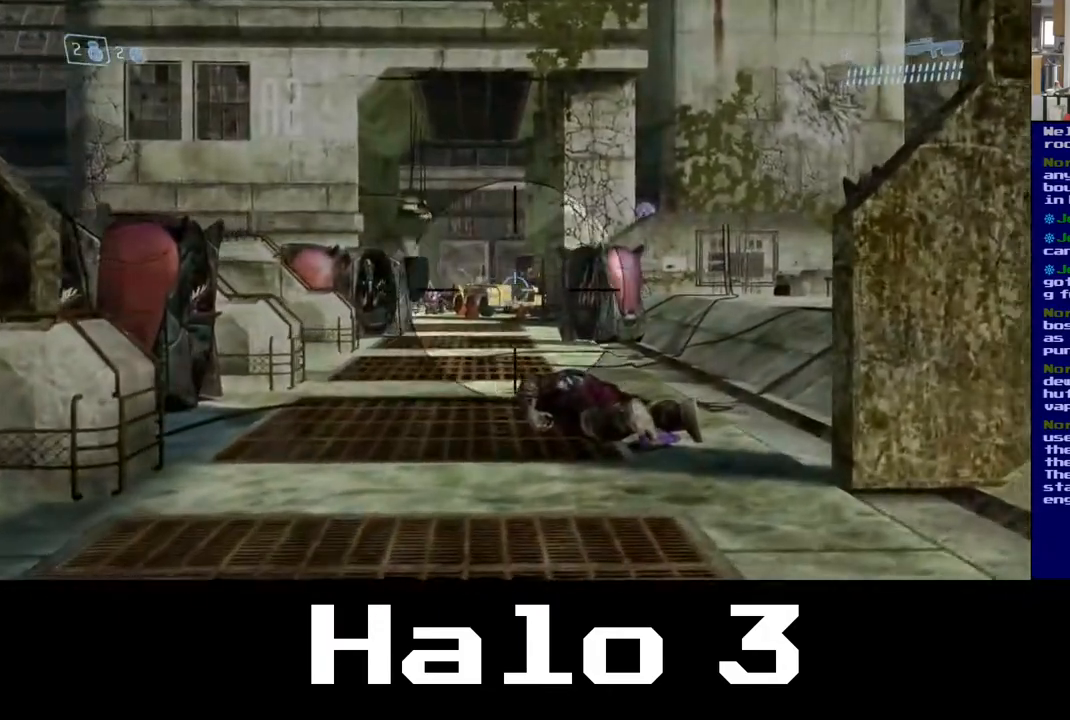
{"buttons": [], "left_stick": "up", "right_stick": "center", "events": [[83, "right_stick", "up"], [100, "R2", "down"], [133, "left_stick", "up-left"], [217, "right_stick", "center"], [250, "R2", "up"], [367, "left_stick", "up"]]}
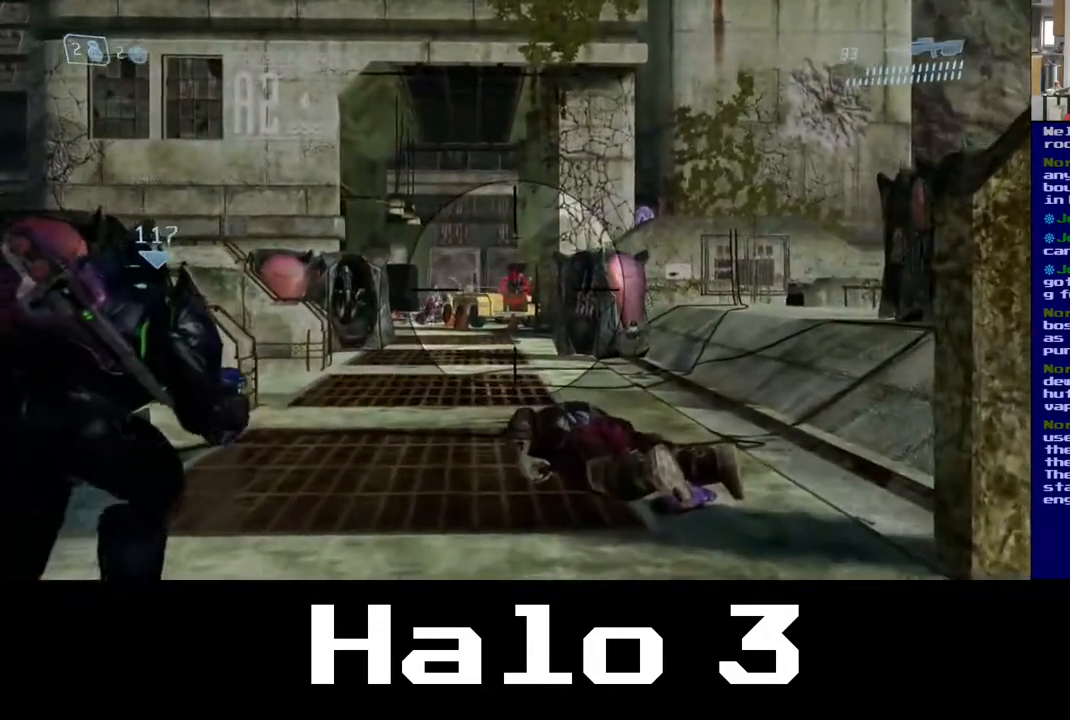
{"buttons": ["R2"], "left_stick": "up", "right_stick": "center", "events": [[50, "R2", "down"], [217, "R2", "up"], [450, "R2", "down"]]}
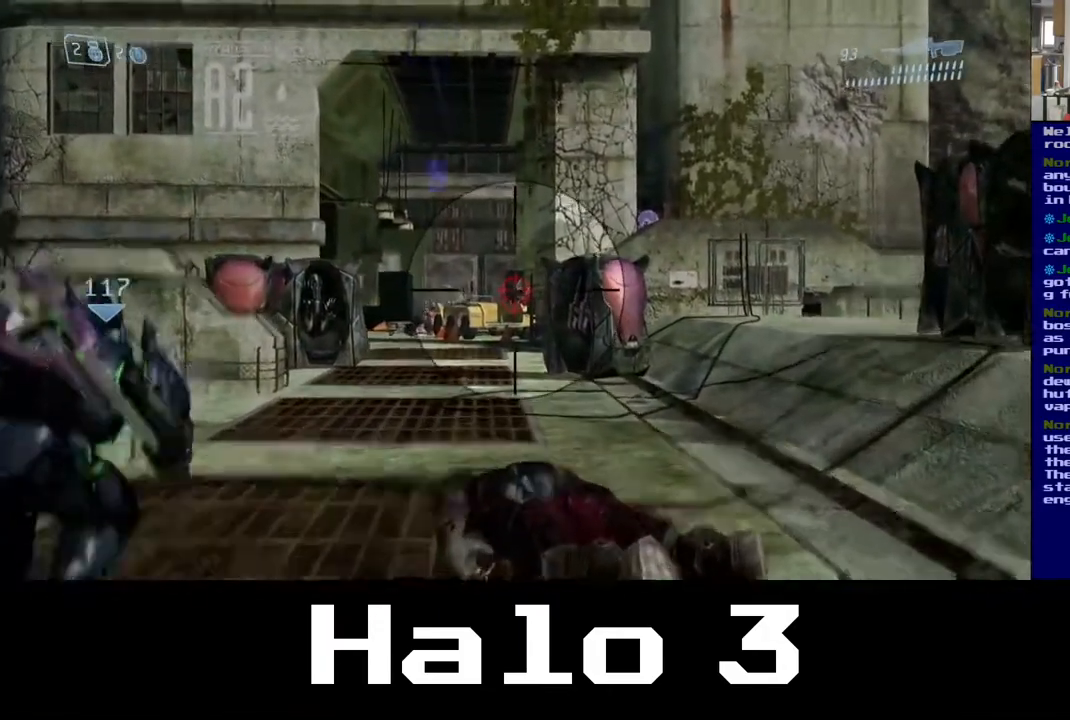
{"buttons": ["R2"], "left_stick": "up-left", "right_stick": "up-right", "events": [[17, "right_stick", "up-right"], [133, "R2", "up"], [133, "right_stick", "center"], [250, "left_stick", "up-left"], [367, "R2", "down"], [417, "right_stick", "up-right"]]}
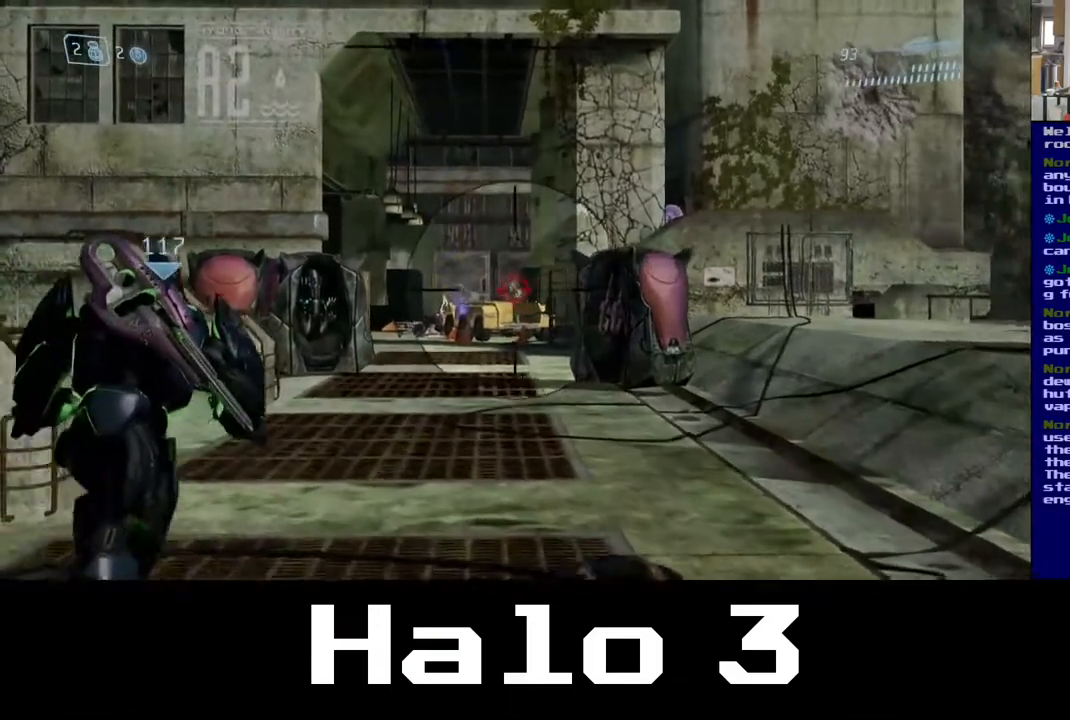
{"buttons": [], "left_stick": "up-right", "right_stick": "left", "events": [[33, "R2", "up"], [50, "right_stick", "center"], [400, "right_stick", "left"], [417, "left_stick", "up-right"]]}
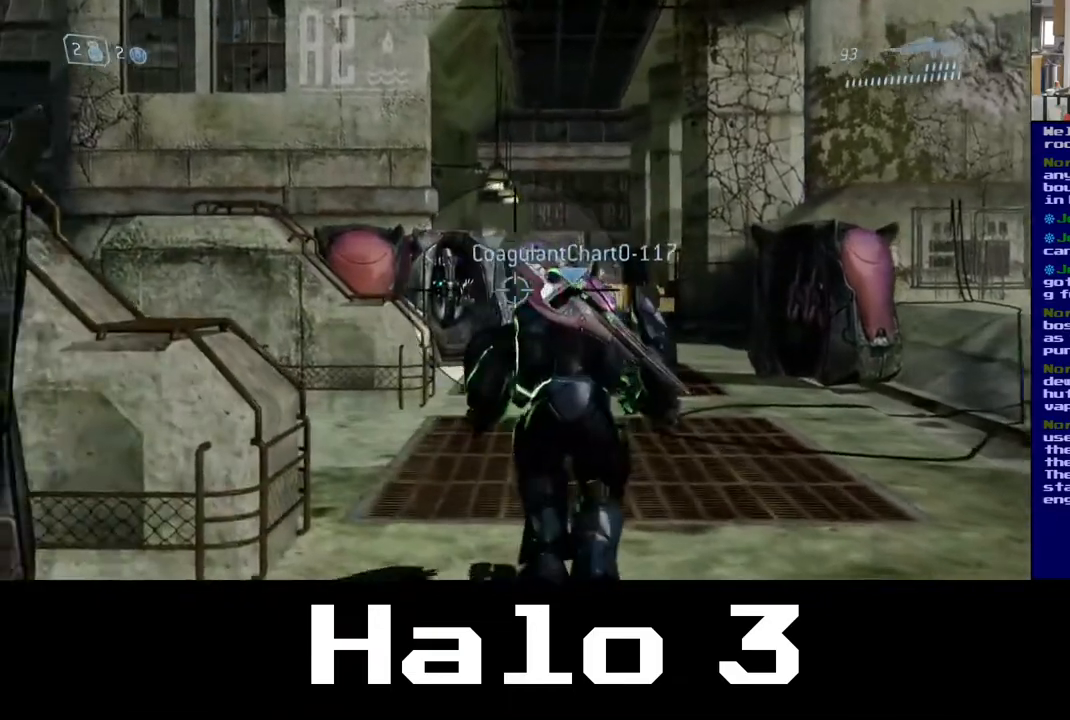
{"buttons": [], "left_stick": "up-right", "right_stick": "center", "events": [[67, "right_stick", "center"]]}
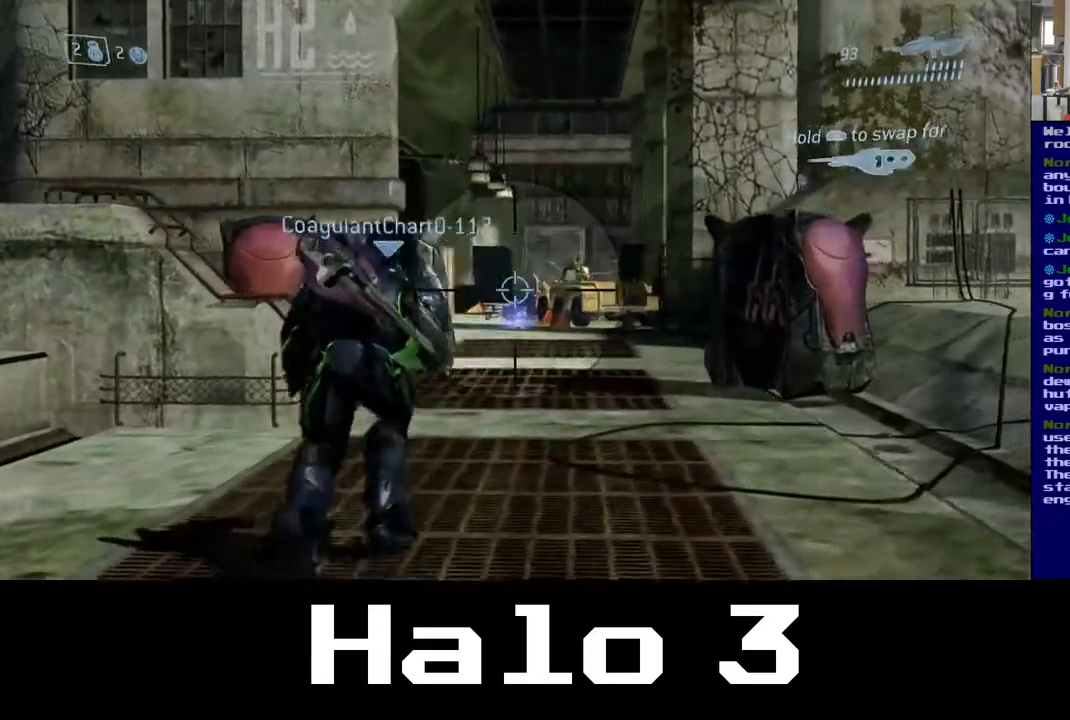
{"buttons": ["R2"], "left_stick": "up", "right_stick": "center", "events": [[50, "R2", "down"], [150, "left_stick", "up"], [233, "R2", "up"], [317, "left_stick", "up-left"], [317, "right_stick", "right"], [450, "R2", "down"], [467, "left_stick", "up"], [483, "right_stick", "center"]]}
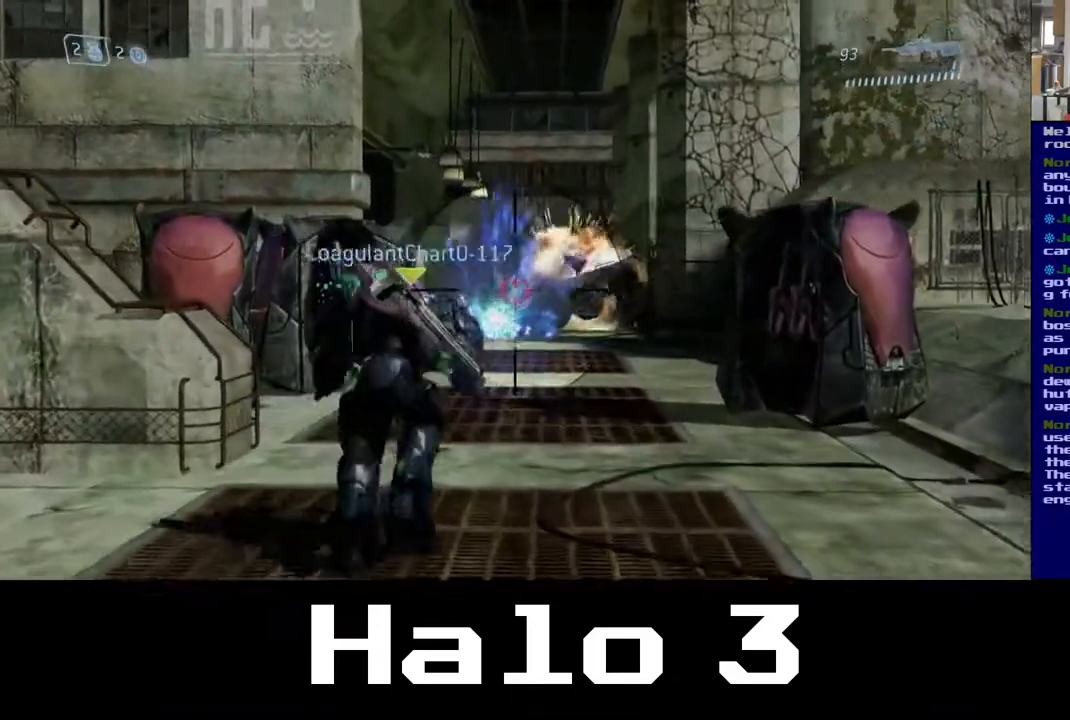
{"buttons": [], "left_stick": "up-left", "right_stick": "center", "events": [[83, "R2", "up"], [150, "left_stick", "up-right"], [233, "right_stick", "right"], [383, "right_stick", "center"], [417, "left_stick", "up-left"]]}
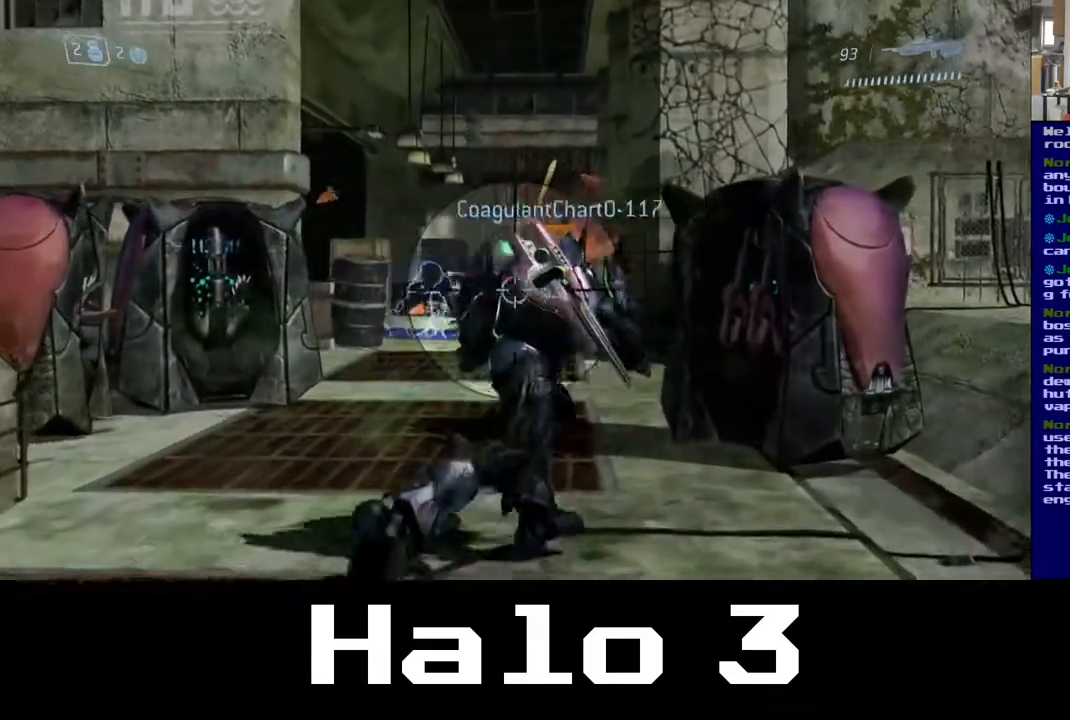
{"buttons": [], "left_stick": "up-left", "right_stick": "center", "events": []}
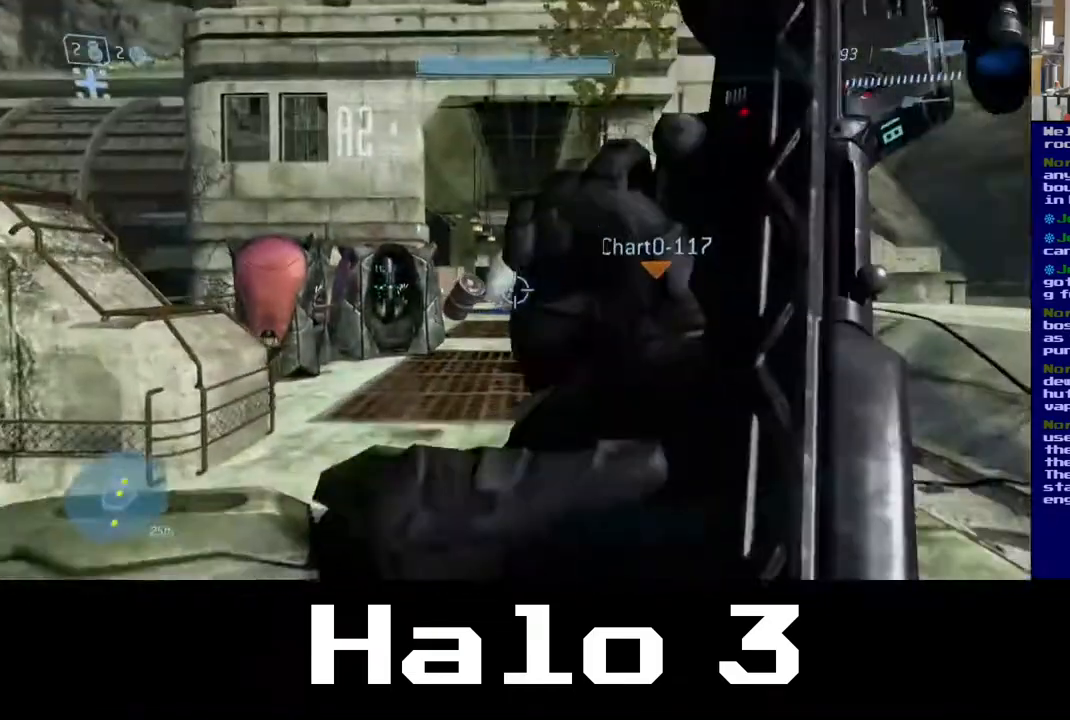
{"buttons": [], "left_stick": "up", "right_stick": "center", "events": [[333, "left_stick", "up"]]}
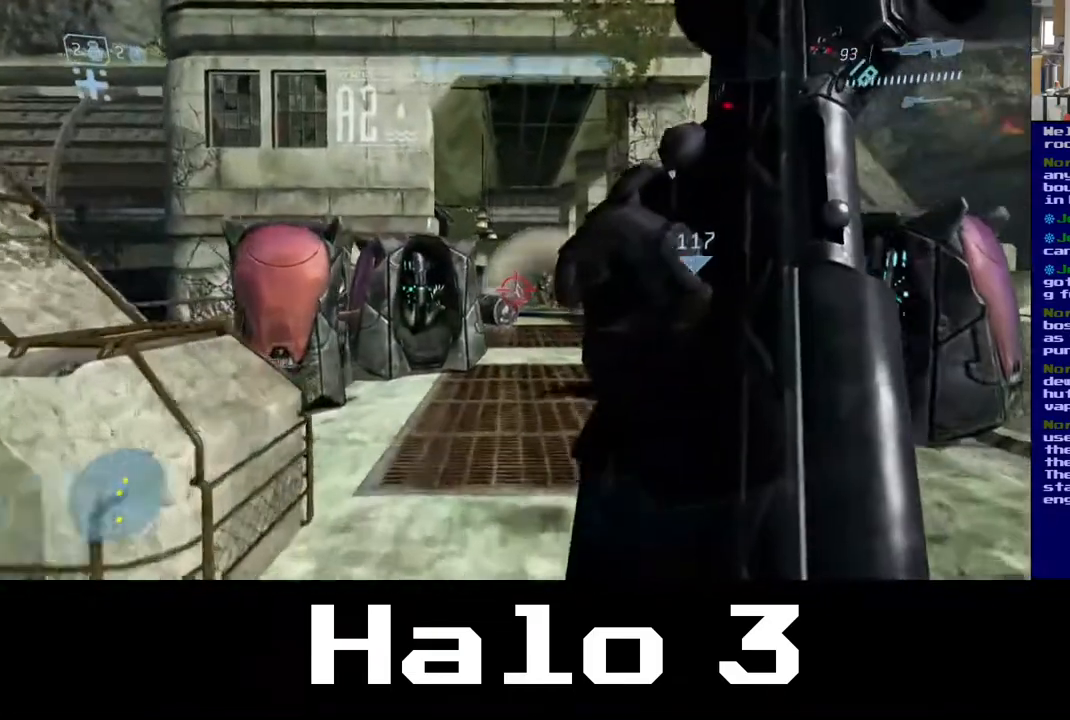
{"buttons": [], "left_stick": "up", "right_stick": "center", "events": [[167, "left_stick", "up-left"], [283, "right_stick", "left"], [317, "left_stick", "up"], [433, "right_stick", "center"]]}
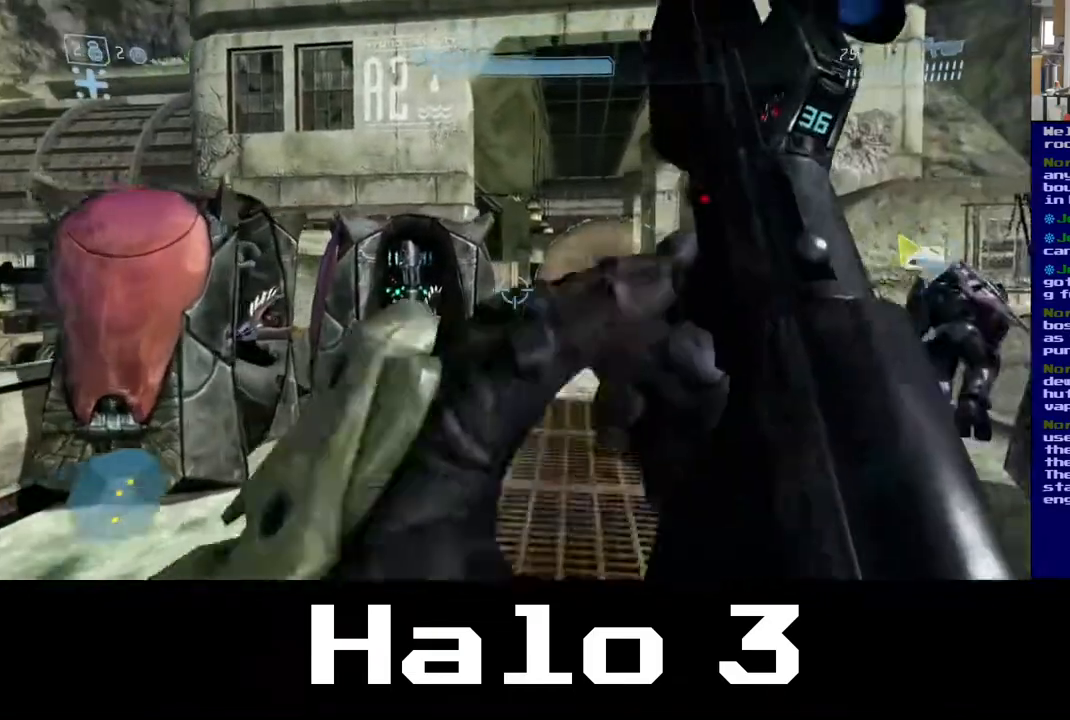
{"buttons": [], "left_stick": "up-left", "right_stick": "center", "events": [[233, "right_stick", "right"], [283, "left_stick", "up-right"], [400, "left_stick", "up-left"], [433, "right_stick", "center"]]}
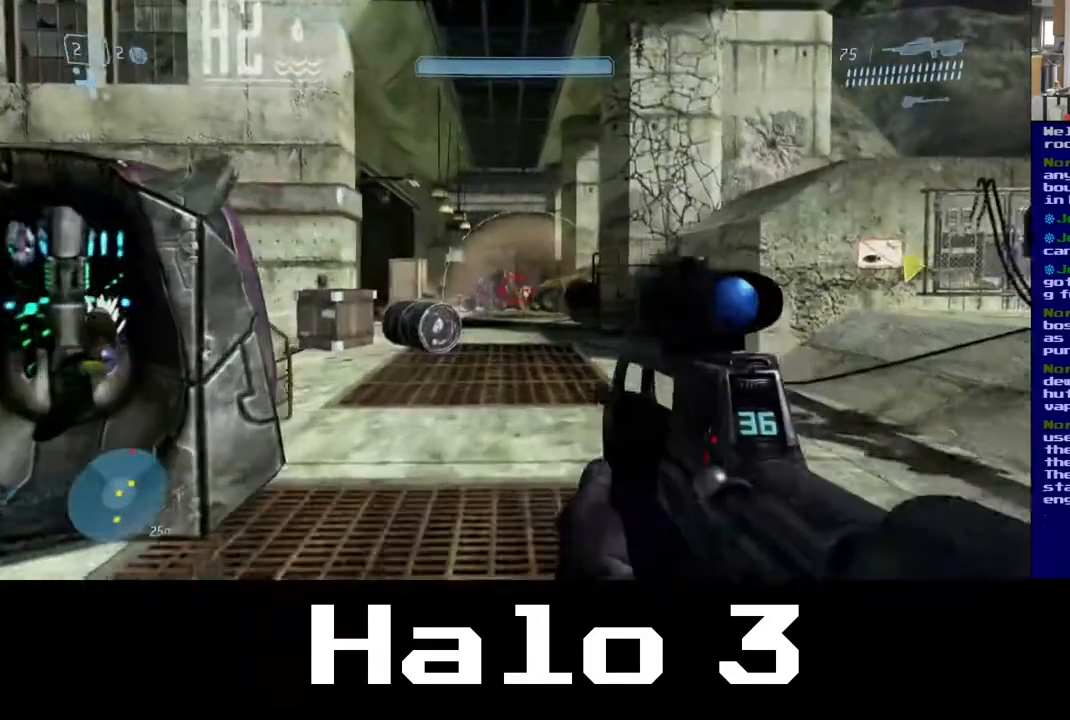
{"buttons": ["R2"], "left_stick": "up", "right_stick": "up-left", "events": [[183, "left_stick", "up"], [350, "right_stick", "up-left"], [400, "R2", "down"]]}
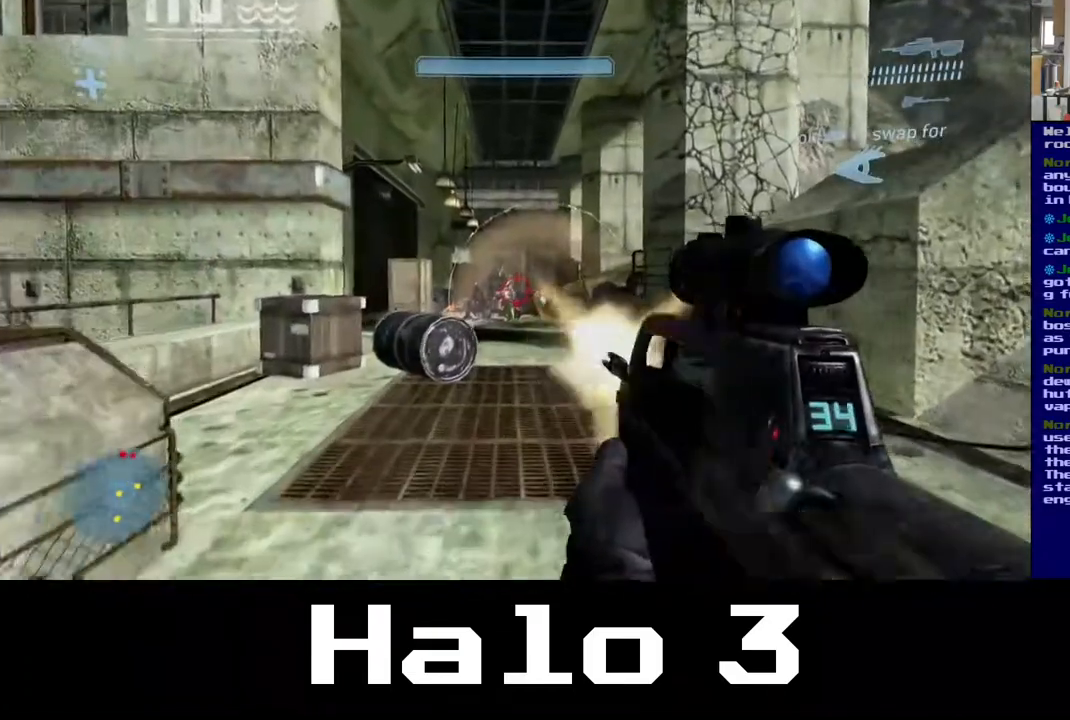
{"buttons": [], "left_stick": "up", "right_stick": "center", "events": [[33, "right_stick", "center"], [83, "R2", "up"]]}
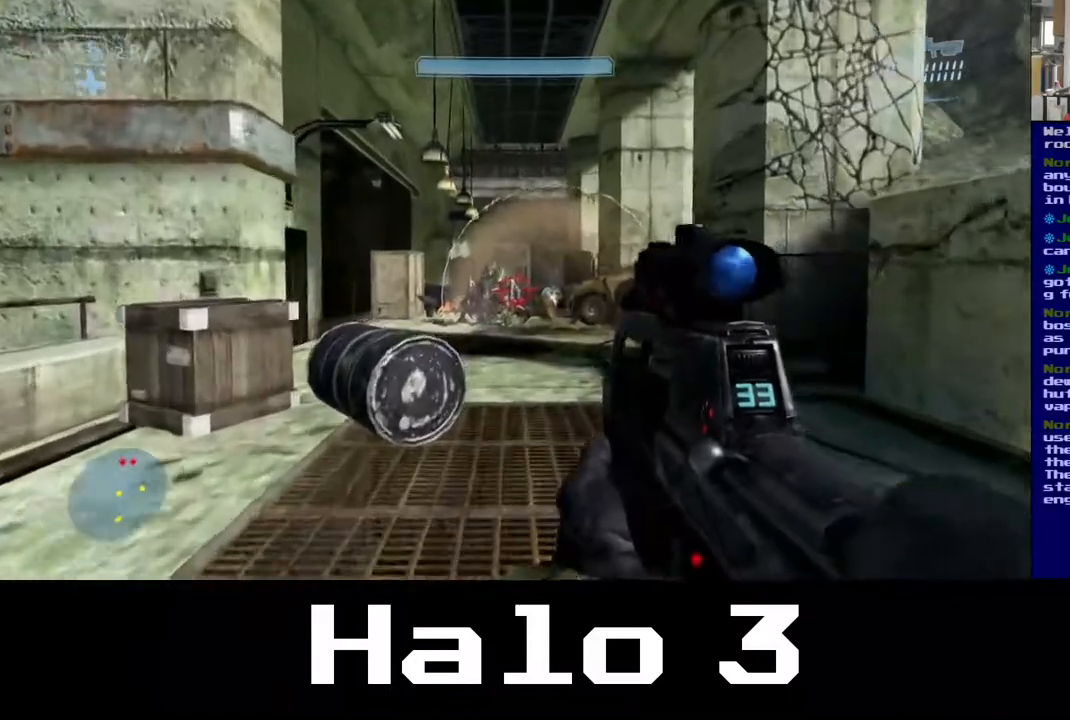
{"buttons": ["Y"], "left_stick": "down-left", "right_stick": "center", "events": [[300, "left_stick", "center"], [383, "left_stick", "down-left"], [467, "Y", "down"]]}